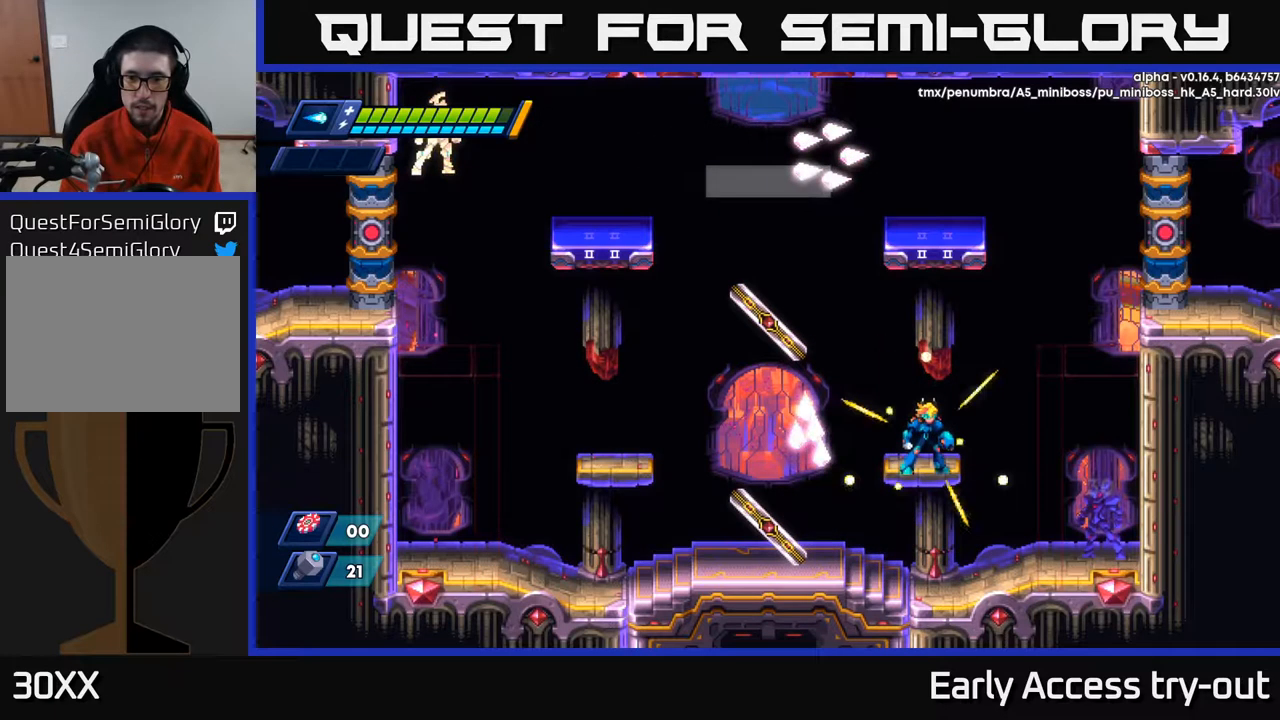
Gameplay with a controller (Xbox layout); each line is a JSON object with the inputs held at the frame after it. "events" lists button and stick changes between this image and that frame as [ms after this image, input, new state], when the widget could be followed in between.
{"buttons": [], "left_stick": "center", "right_stick": "center", "events": [[50, "A", "up"], [67, "DPAD_DOWN", "up"], [217, "X", "down"], [250, "X", "up"], [317, "X", "down"], [384, "X", "up"], [417, "X", "down"], [484, "X", "up"]]}
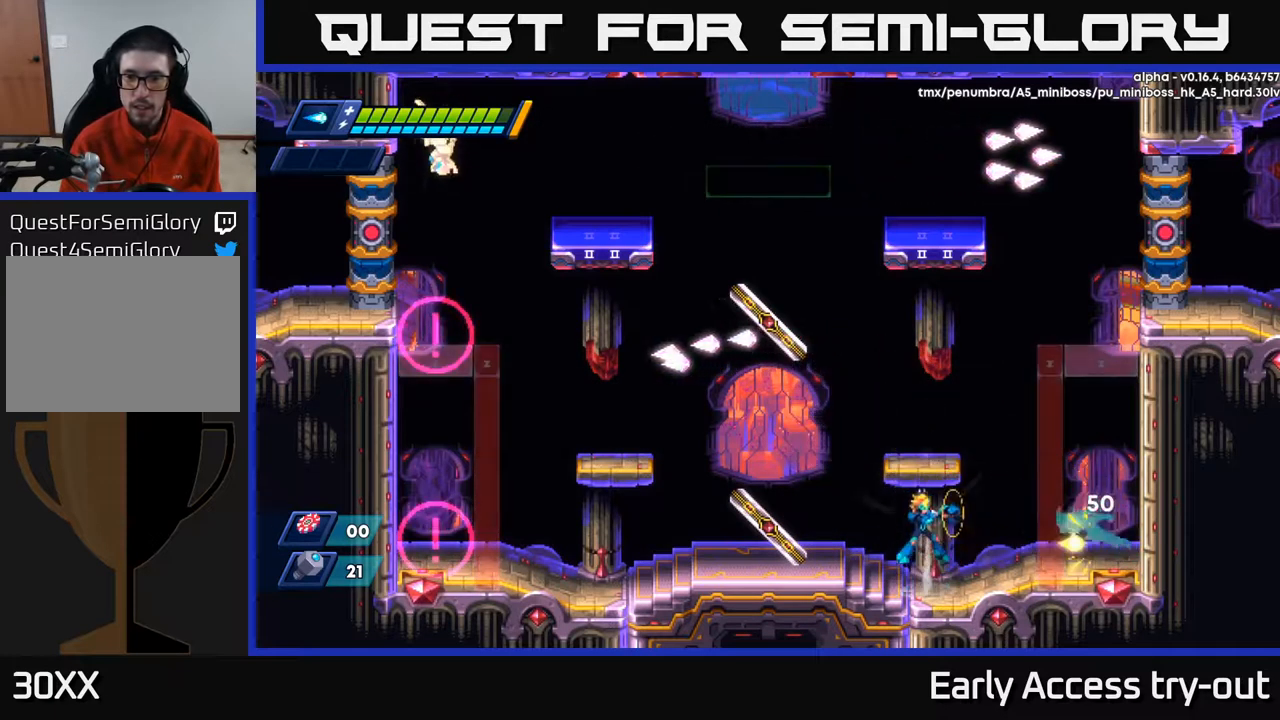
{"buttons": ["DPAD_RIGHT"], "left_stick": "center", "right_stick": "center", "events": [[17, "A", "down"], [67, "X", "down"], [117, "X", "up"], [367, "A", "up"], [400, "DPAD_RIGHT", "down"]]}
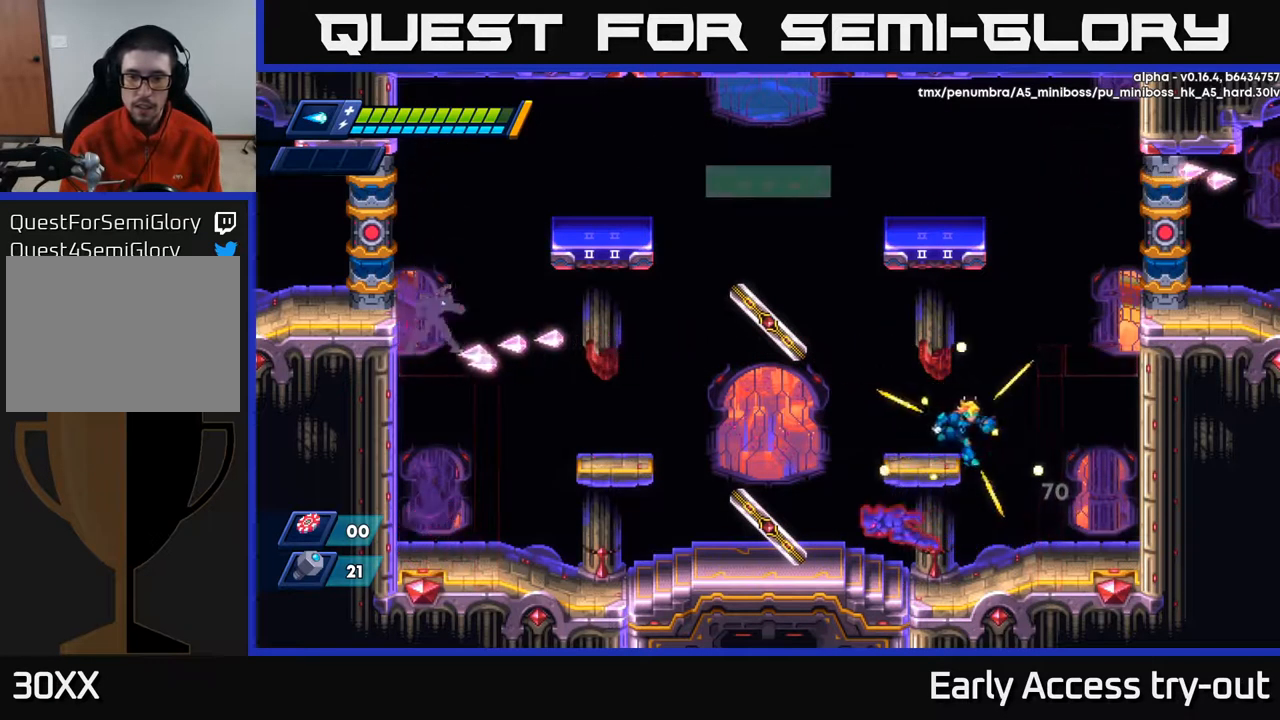
{"buttons": ["DPAD_LEFT"], "left_stick": "center", "right_stick": "center", "events": [[67, "DPAD_RIGHT", "up"], [117, "DPAD_DOWN", "down"], [150, "A", "down"], [267, "A", "up"], [267, "DPAD_DOWN", "up"], [300, "DPAD_LEFT", "down"]]}
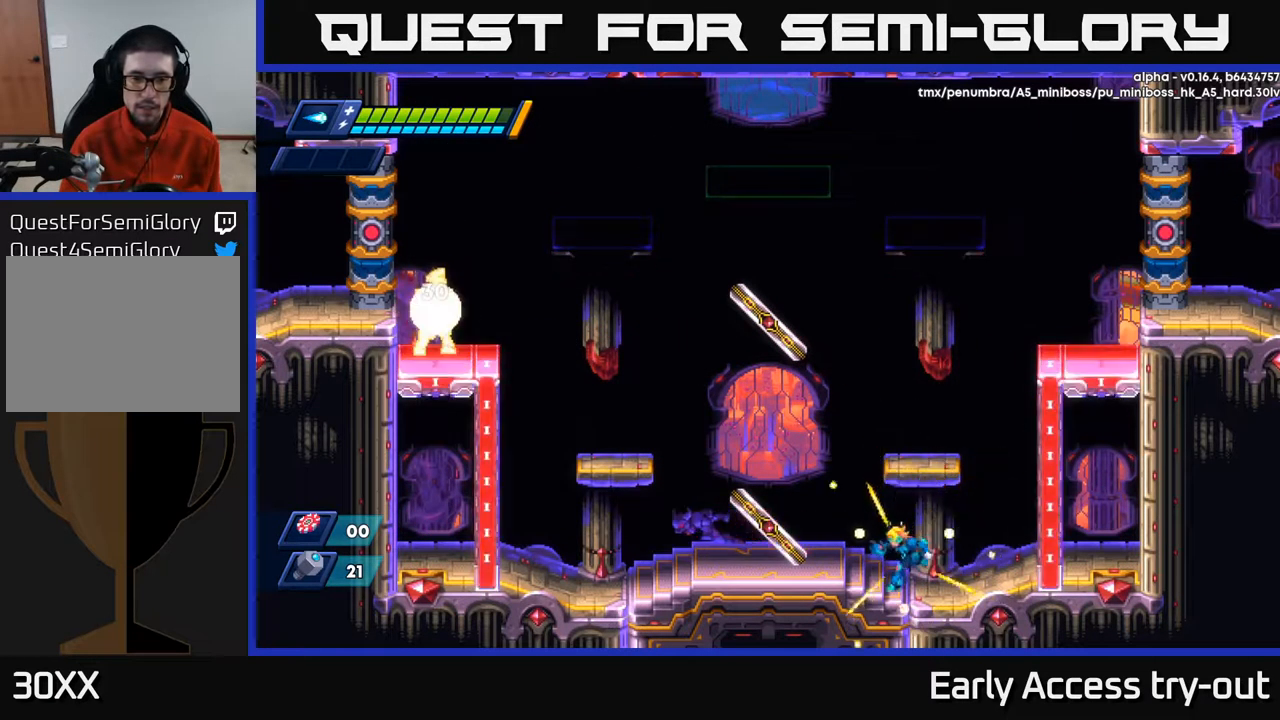
{"buttons": ["A", "DPAD_LEFT"], "left_stick": "center", "right_stick": "center", "events": [[400, "A", "down"]]}
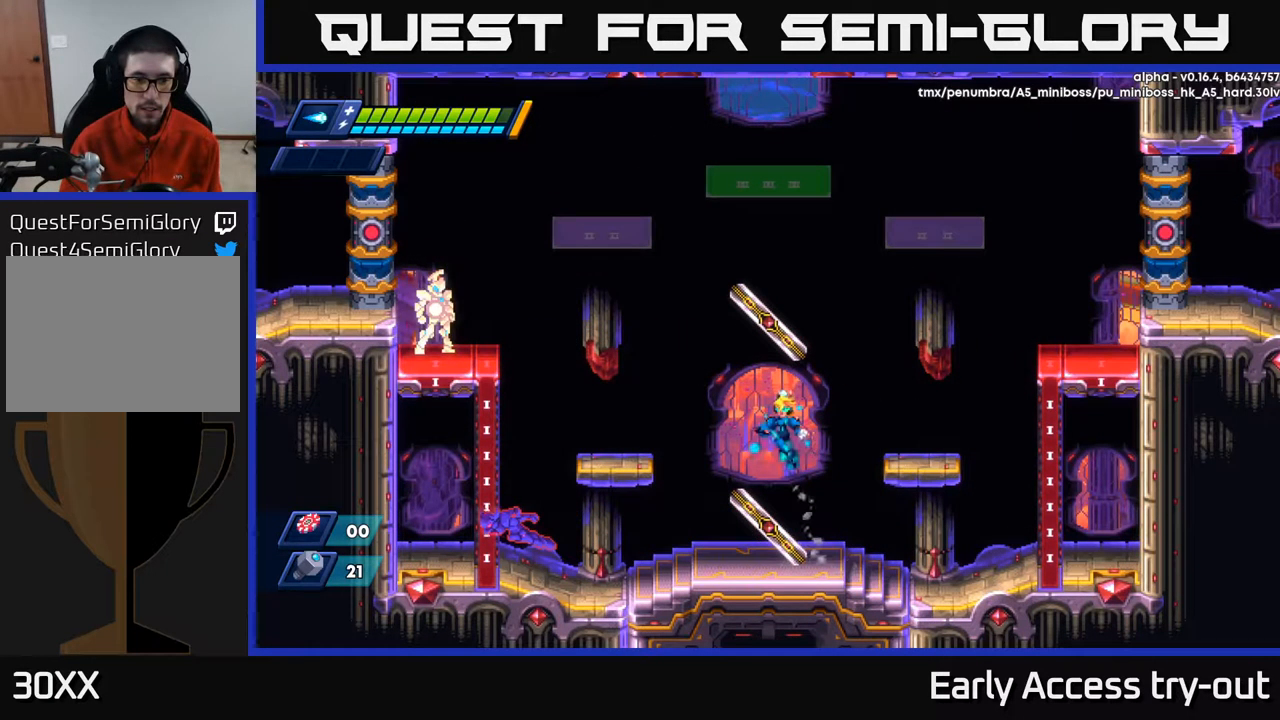
{"buttons": [], "left_stick": "center", "right_stick": "center", "events": [[50, "A", "up"], [434, "DPAD_LEFT", "up"]]}
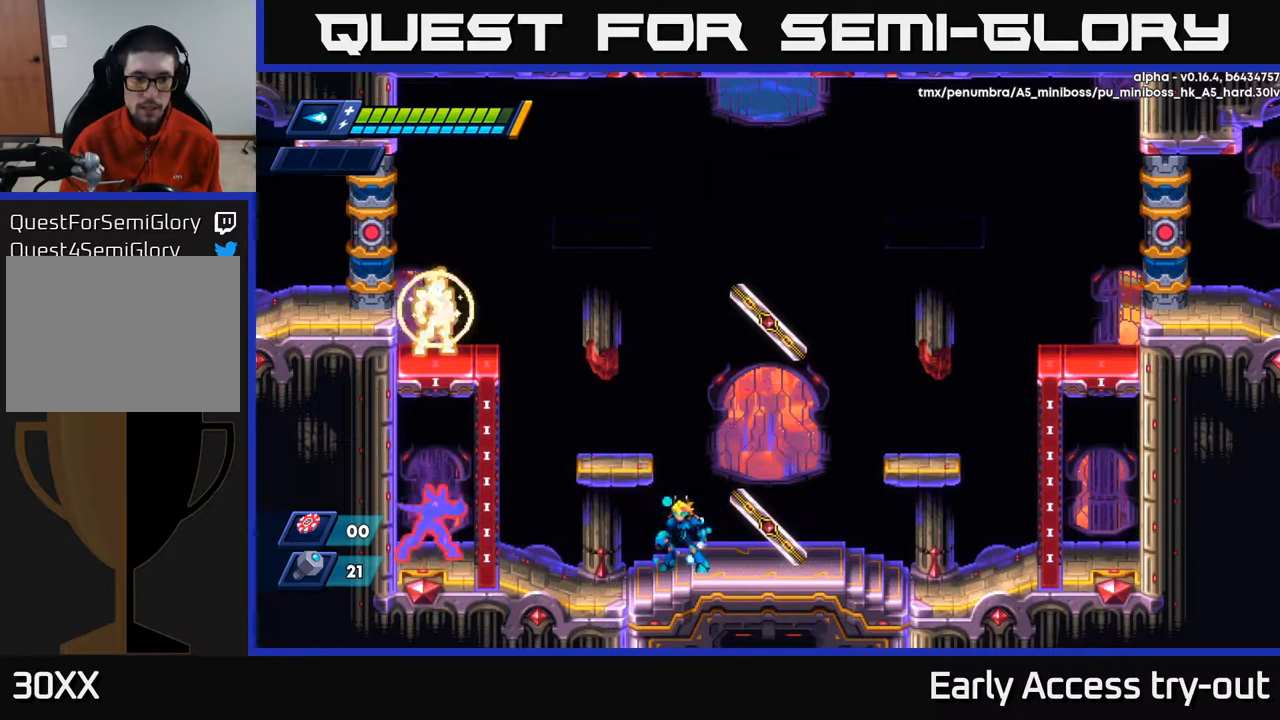
{"buttons": ["R2", "DPAD_RIGHT"], "left_stick": "center", "right_stick": "center", "events": [[267, "DPAD_RIGHT", "down"], [400, "R2", "down"]]}
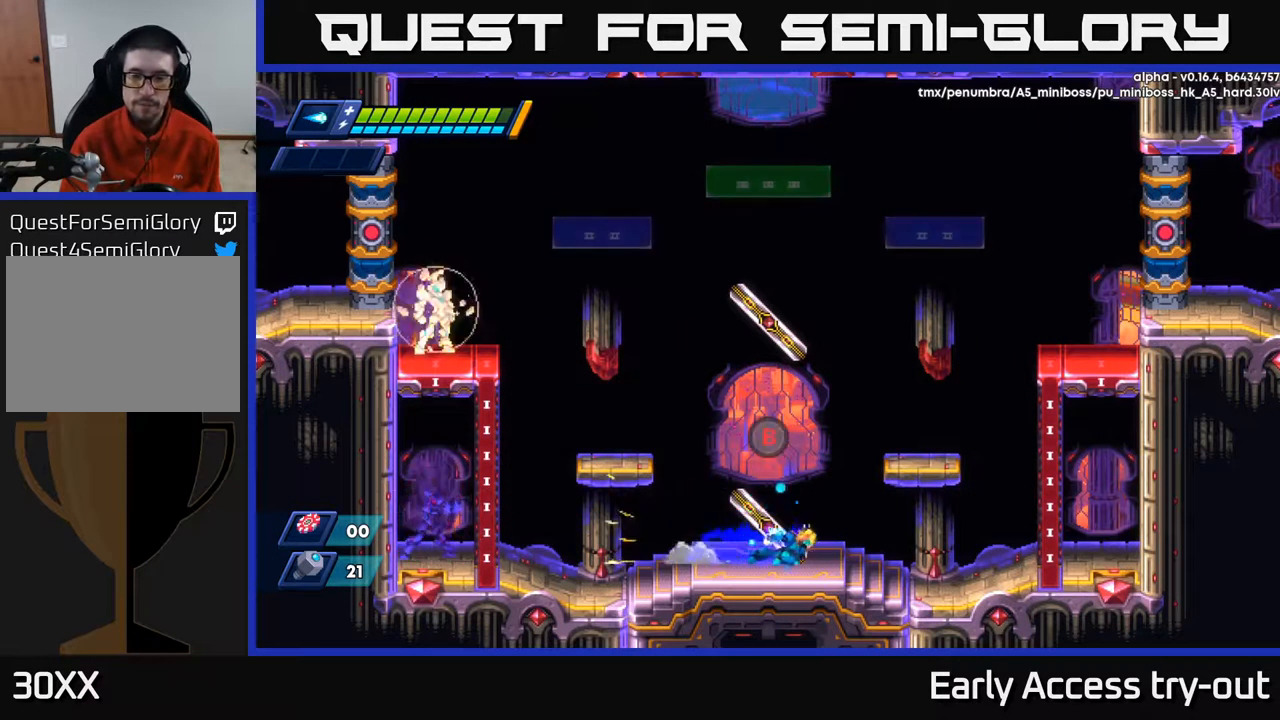
{"buttons": [], "left_stick": "center", "right_stick": "center", "events": [[100, "A", "down"], [350, "A", "up"], [350, "R2", "up"], [467, "DPAD_RIGHT", "up"]]}
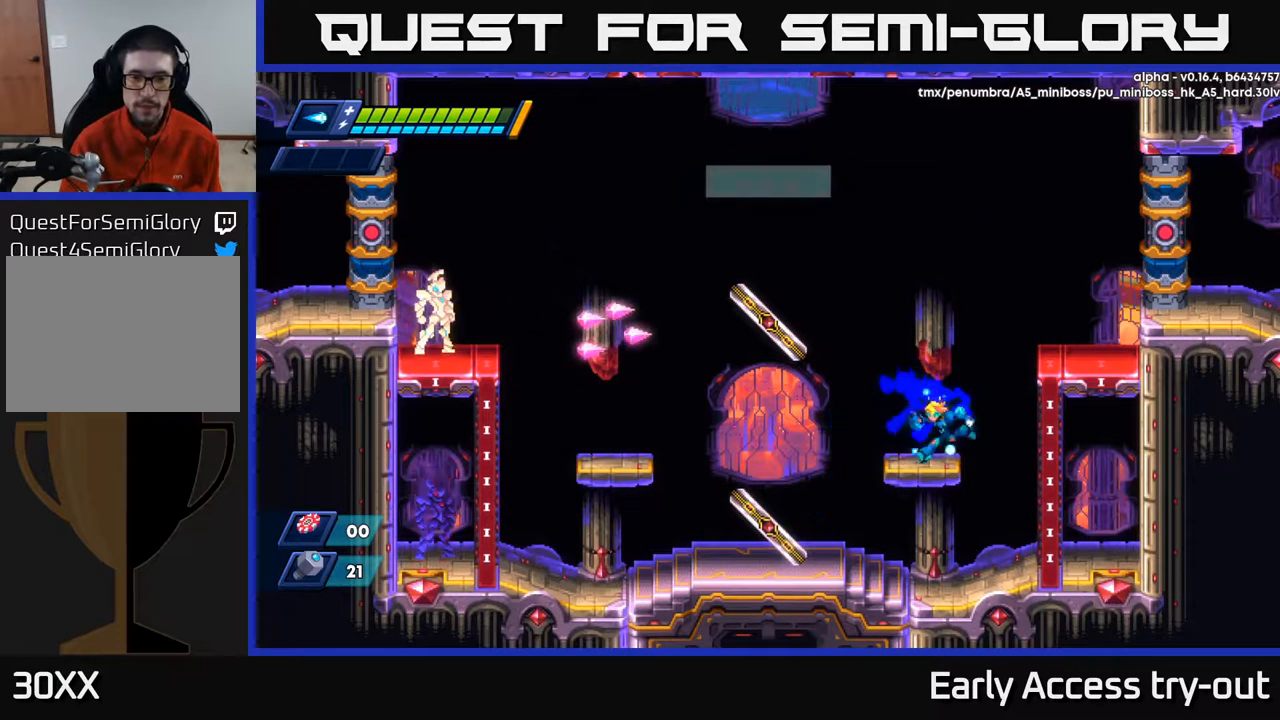
{"buttons": [], "left_stick": "center", "right_stick": "center", "events": [[34, "DPAD_LEFT", "down"], [184, "DPAD_LEFT", "up"]]}
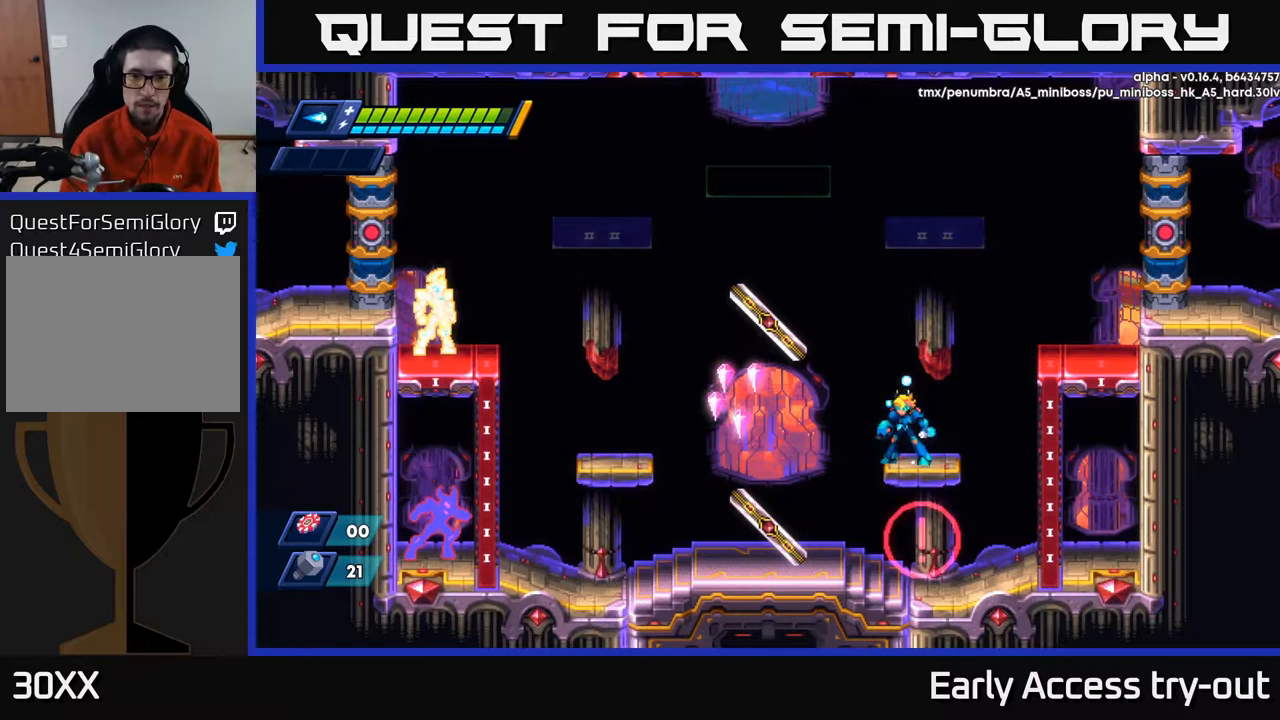
{"buttons": ["DPAD_DOWN"], "left_stick": "center", "right_stick": "center", "events": [[434, "DPAD_DOWN", "down"]]}
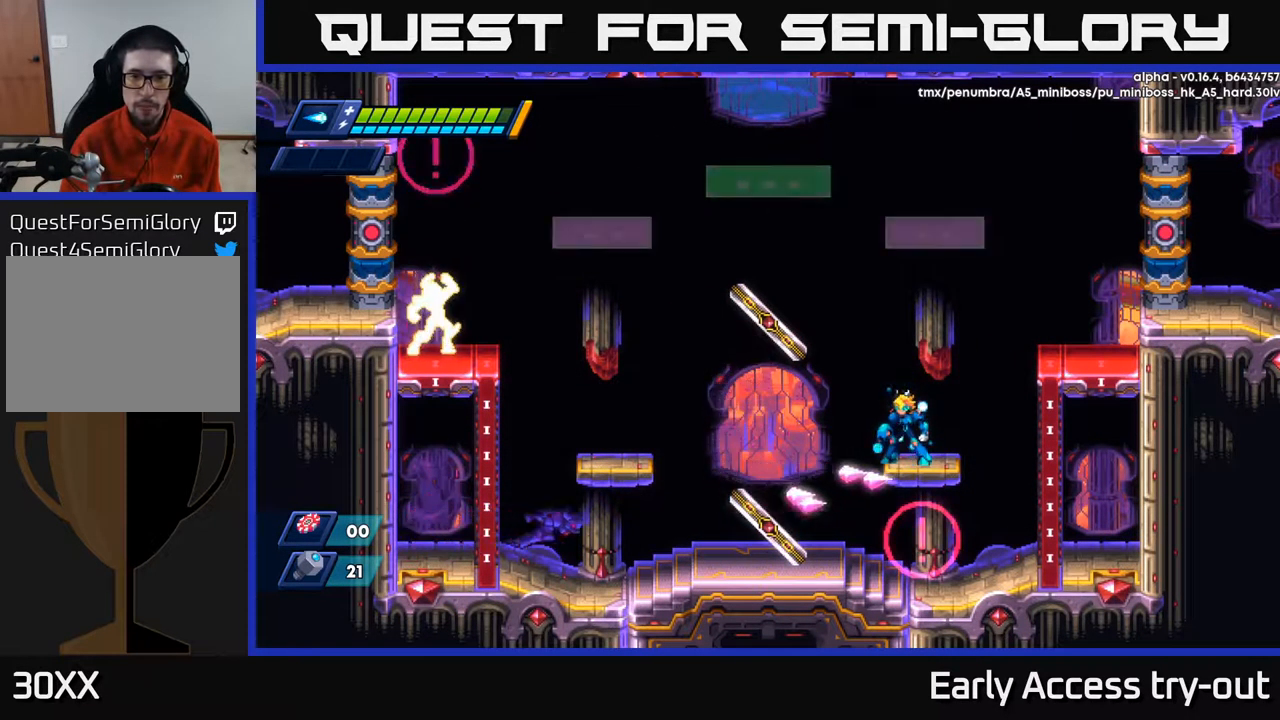
{"buttons": ["DPAD_LEFT"], "left_stick": "center", "right_stick": "center", "events": [[34, "DPAD_DOWN", "up"], [484, "DPAD_LEFT", "down"]]}
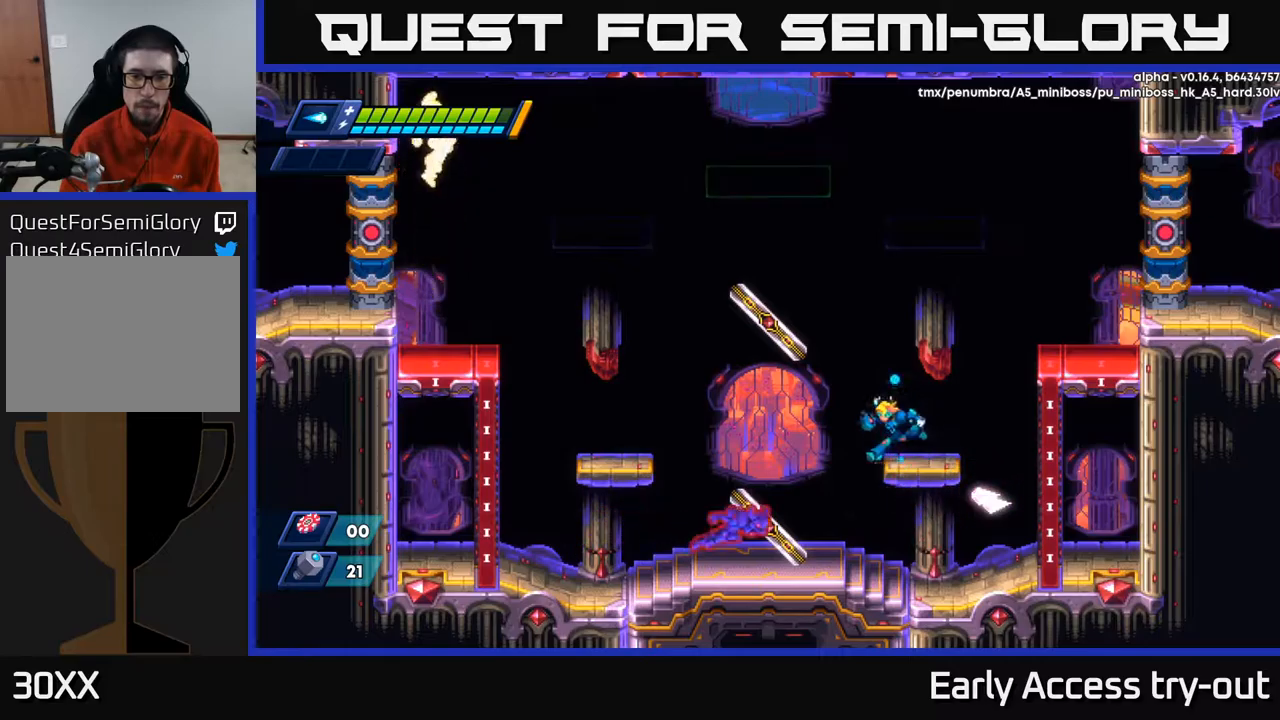
{"buttons": [], "left_stick": "center", "right_stick": "center", "events": [[84, "A", "down"], [134, "A", "up"], [400, "DPAD_LEFT", "up"]]}
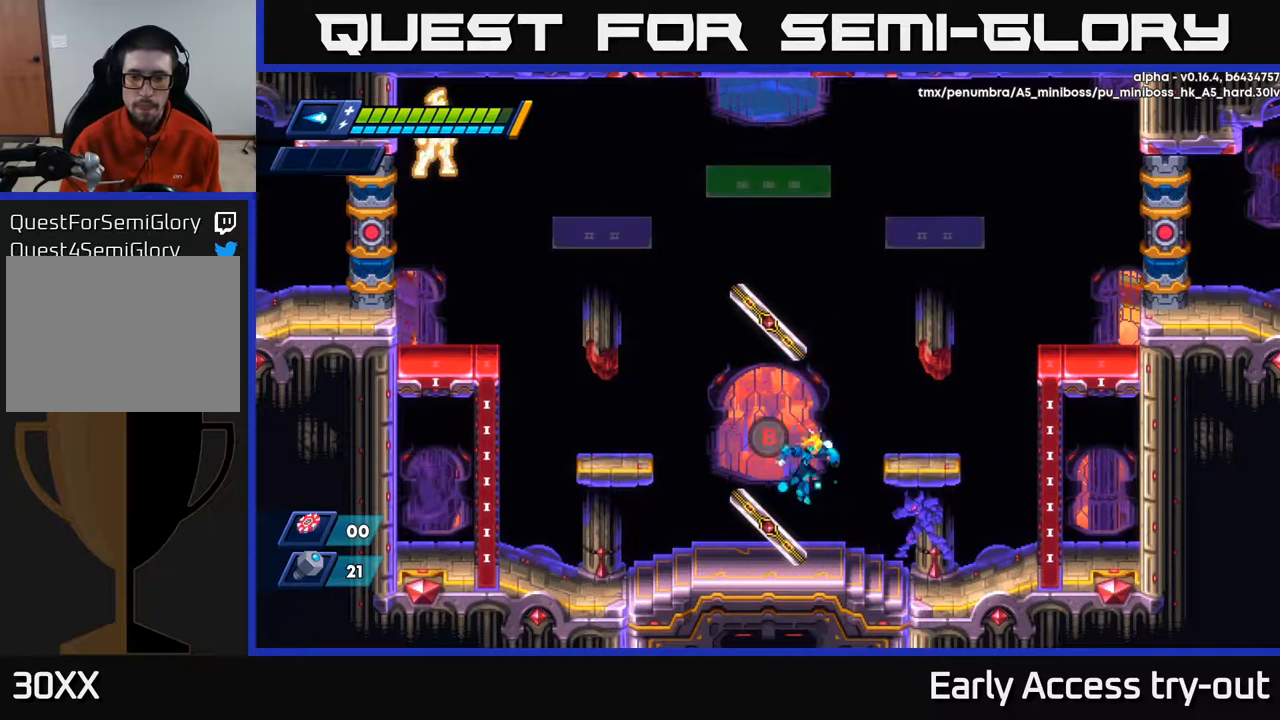
{"buttons": [], "left_stick": "center", "right_stick": "center", "events": [[34, "DPAD_RIGHT", "down"], [84, "DPAD_RIGHT", "up"], [200, "X", "down"], [267, "X", "up"], [317, "X", "down"], [367, "X", "up"], [417, "X", "down"], [467, "X", "up"]]}
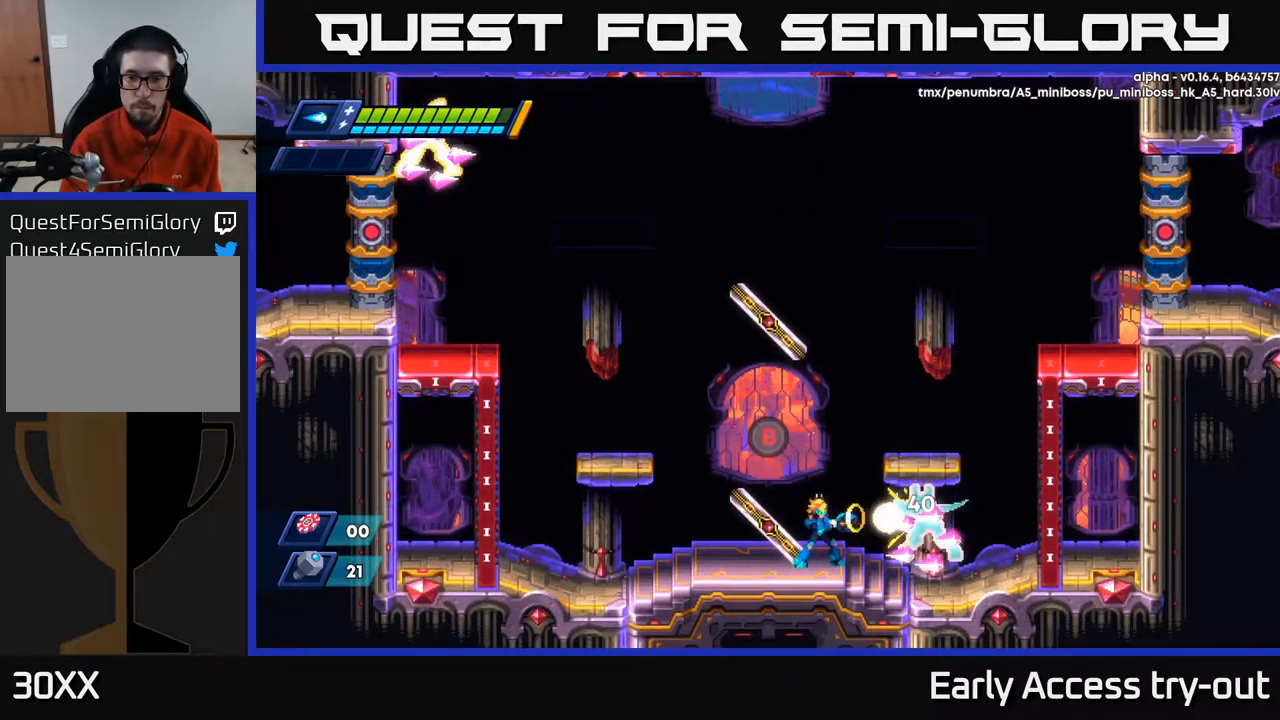
{"buttons": ["DPAD_RIGHT"], "left_stick": "center", "right_stick": "center", "events": [[17, "X", "down"], [84, "X", "up"], [100, "X", "down"], [134, "A", "down"], [184, "X", "up"], [217, "DPAD_RIGHT", "down"], [434, "A", "up"]]}
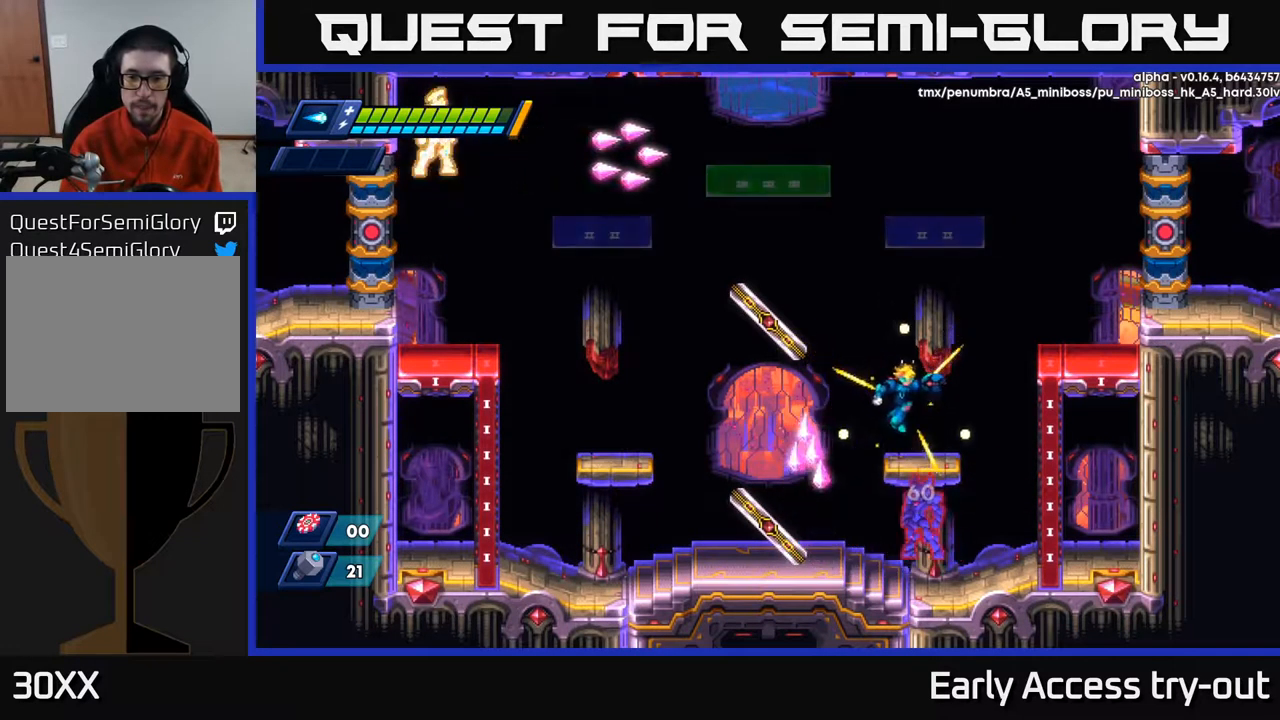
{"buttons": ["DPAD_DOWN"], "left_stick": "center", "right_stick": "center", "events": [[150, "A", "down"], [200, "A", "up"], [467, "DPAD_DOWN", "down"], [484, "DPAD_RIGHT", "up"]]}
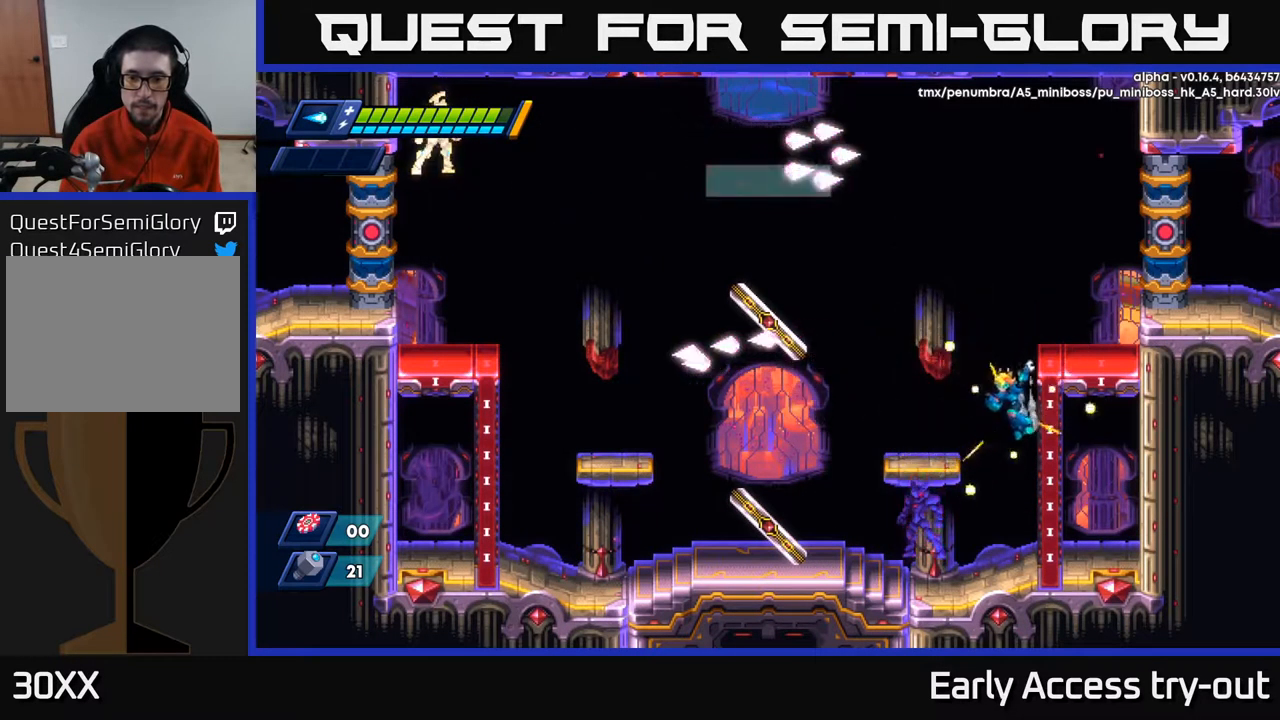
{"buttons": [], "left_stick": "center", "right_stick": "center", "events": [[34, "DPAD_DOWN", "up"], [34, "DPAD_LEFT", "down"], [84, "DPAD_LEFT", "up"], [400, "X", "down"], [450, "DPAD_LEFT", "down"], [484, "DPAD_LEFT", "up"], [484, "X", "up"]]}
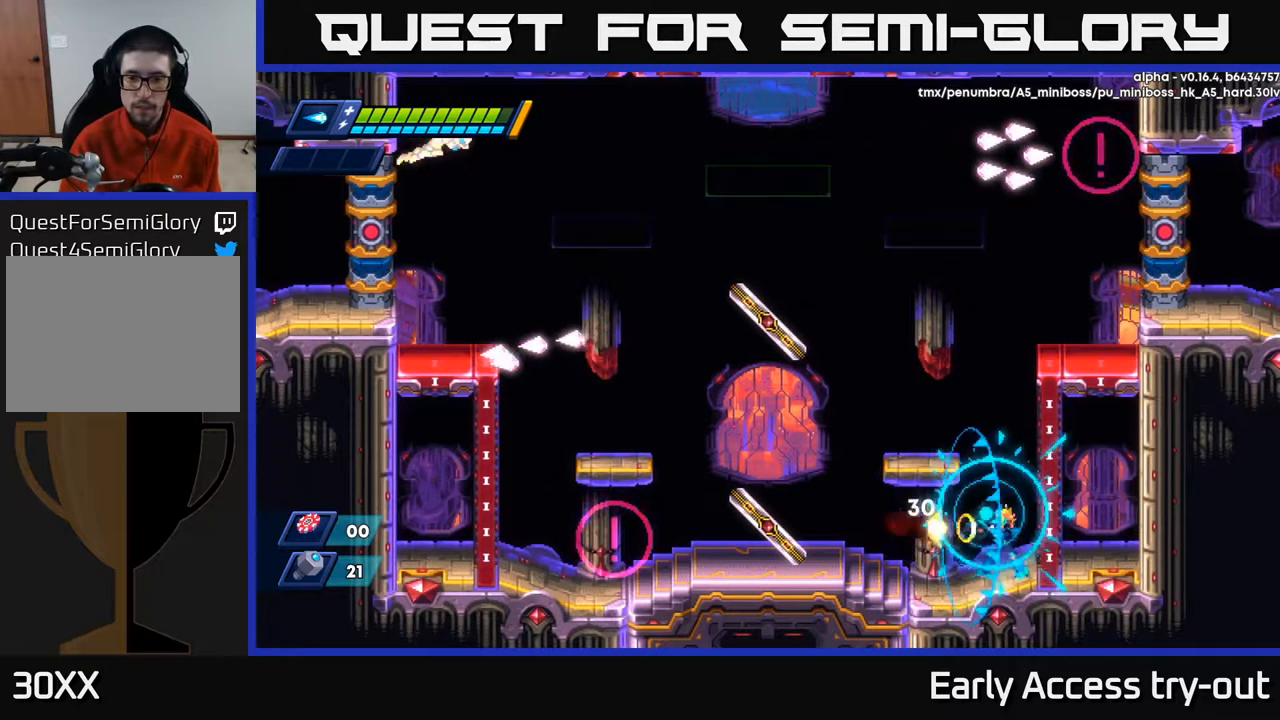
{"buttons": [], "left_stick": "center", "right_stick": "center", "events": [[17, "X", "down"], [84, "X", "up"], [134, "X", "down"], [200, "X", "up"], [267, "X", "down"], [317, "X", "up"], [367, "X", "down"], [434, "X", "up"]]}
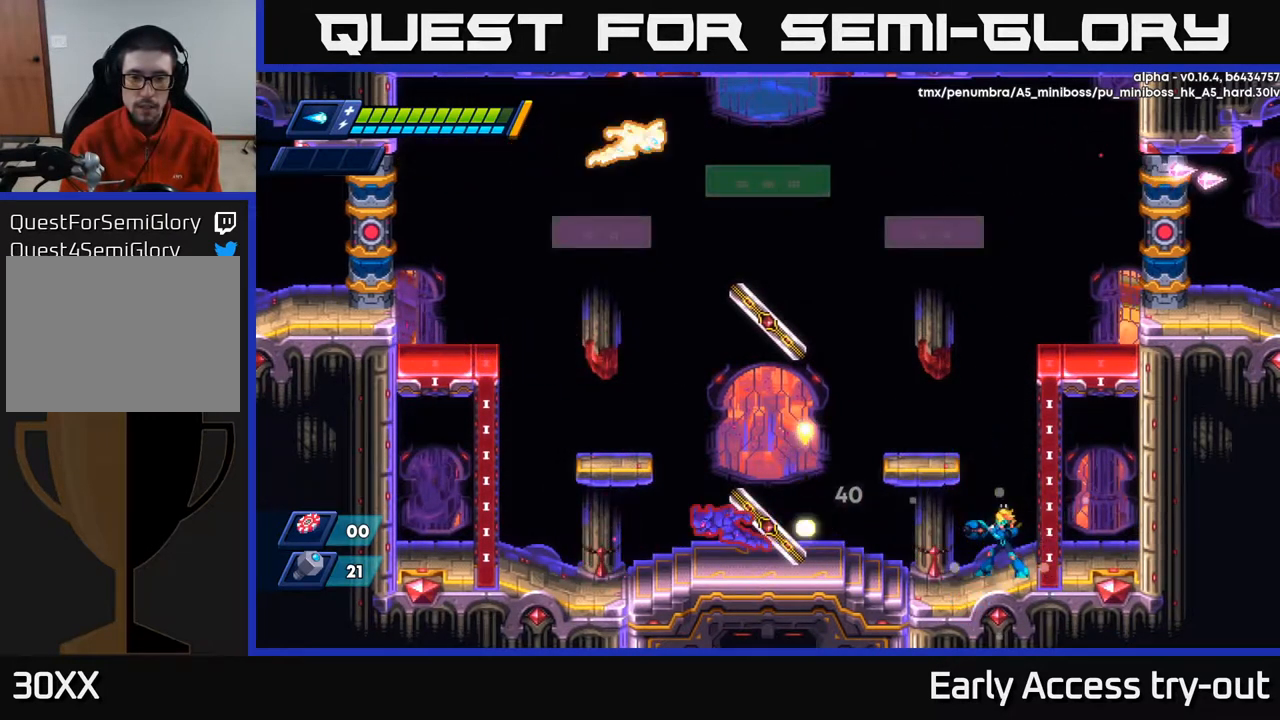
{"buttons": ["A", "R2", "DPAD_LEFT"], "left_stick": "center", "right_stick": "center", "events": [[100, "DPAD_LEFT", "down"], [234, "R2", "down"], [450, "A", "down"]]}
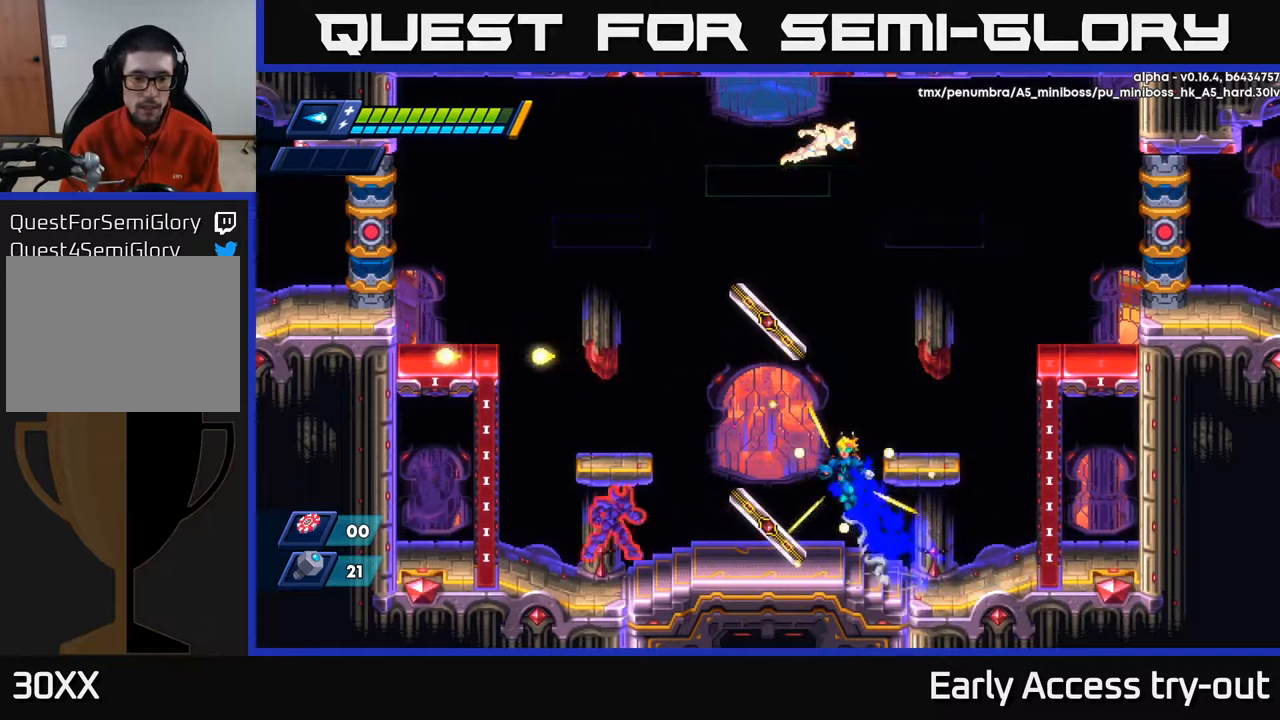
{"buttons": [], "left_stick": "center", "right_stick": "center", "events": [[100, "A", "up"], [234, "R2", "up"], [334, "DPAD_LEFT", "up"], [434, "X", "down"], [500, "X", "up"]]}
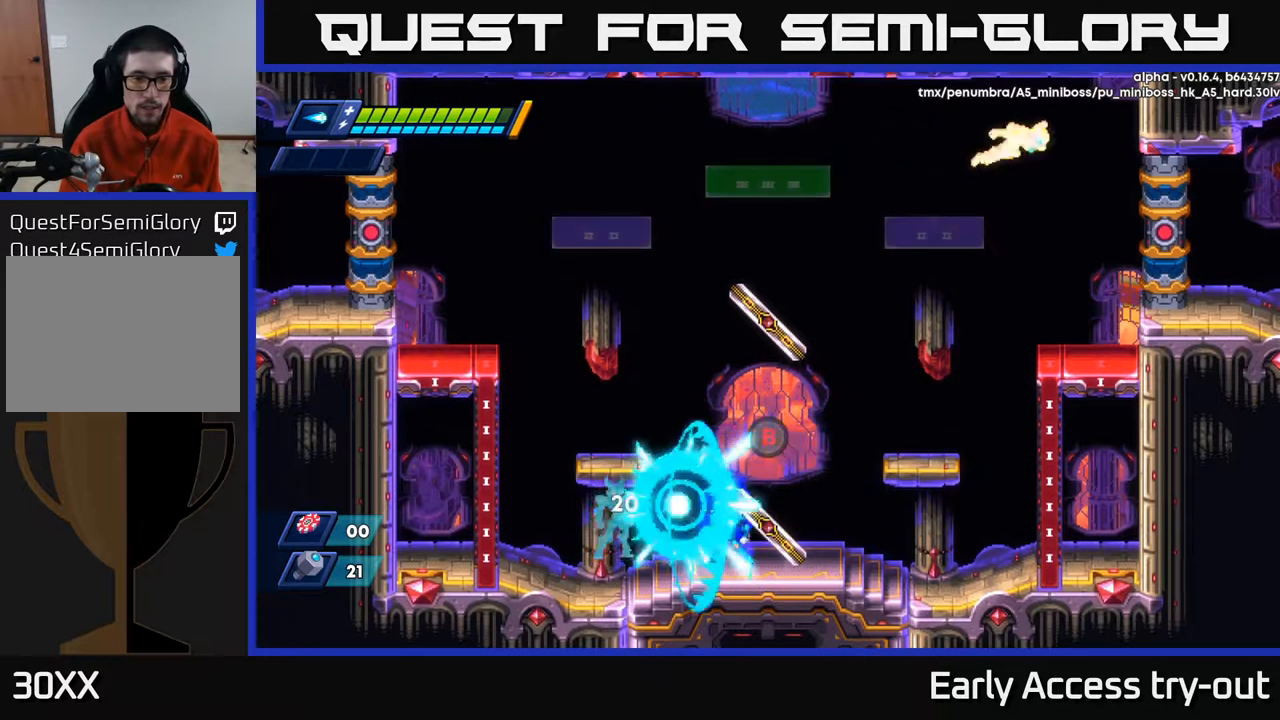
{"buttons": ["A", "R2", "DPAD_RIGHT"], "left_stick": "center", "right_stick": "center", "events": [[67, "X", "down"], [117, "X", "up"], [167, "X", "down"], [250, "X", "up"], [284, "DPAD_RIGHT", "down"], [300, "X", "down"], [367, "A", "down"], [367, "R2", "down"], [400, "X", "up"]]}
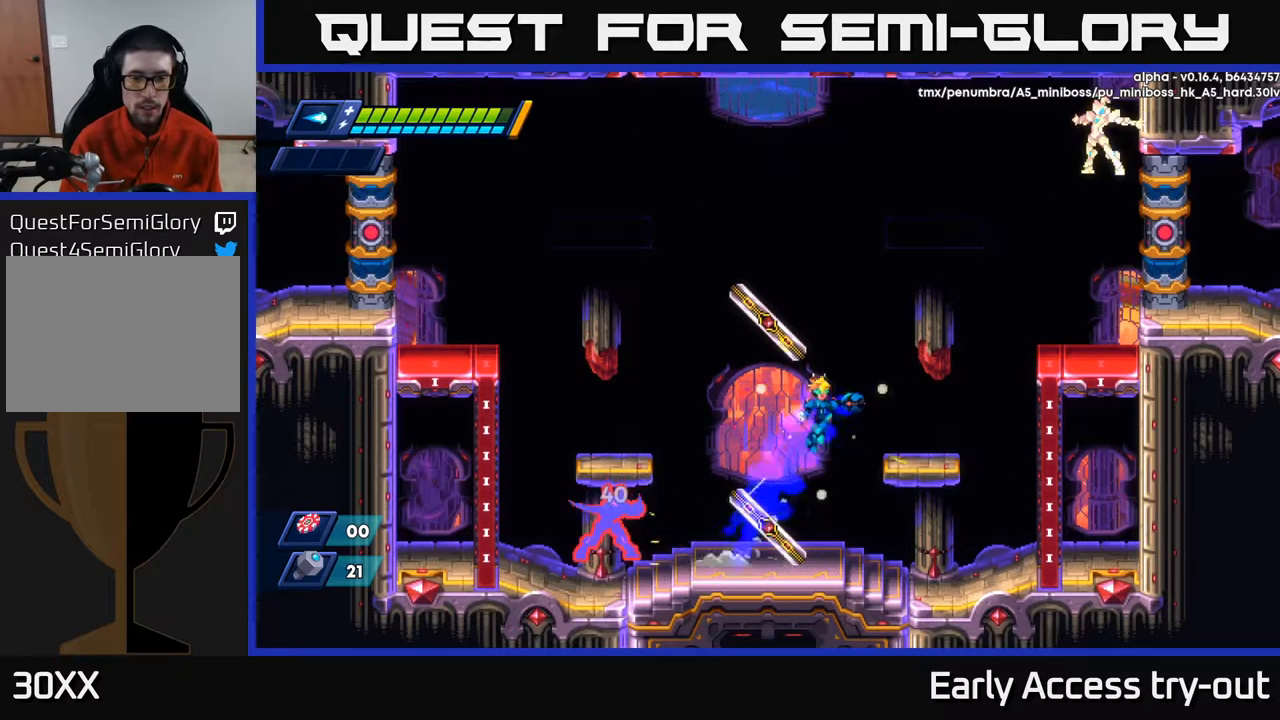
{"buttons": [], "left_stick": "center", "right_stick": "center", "events": [[184, "A", "up"], [200, "R2", "up"], [300, "DPAD_RIGHT", "up"]]}
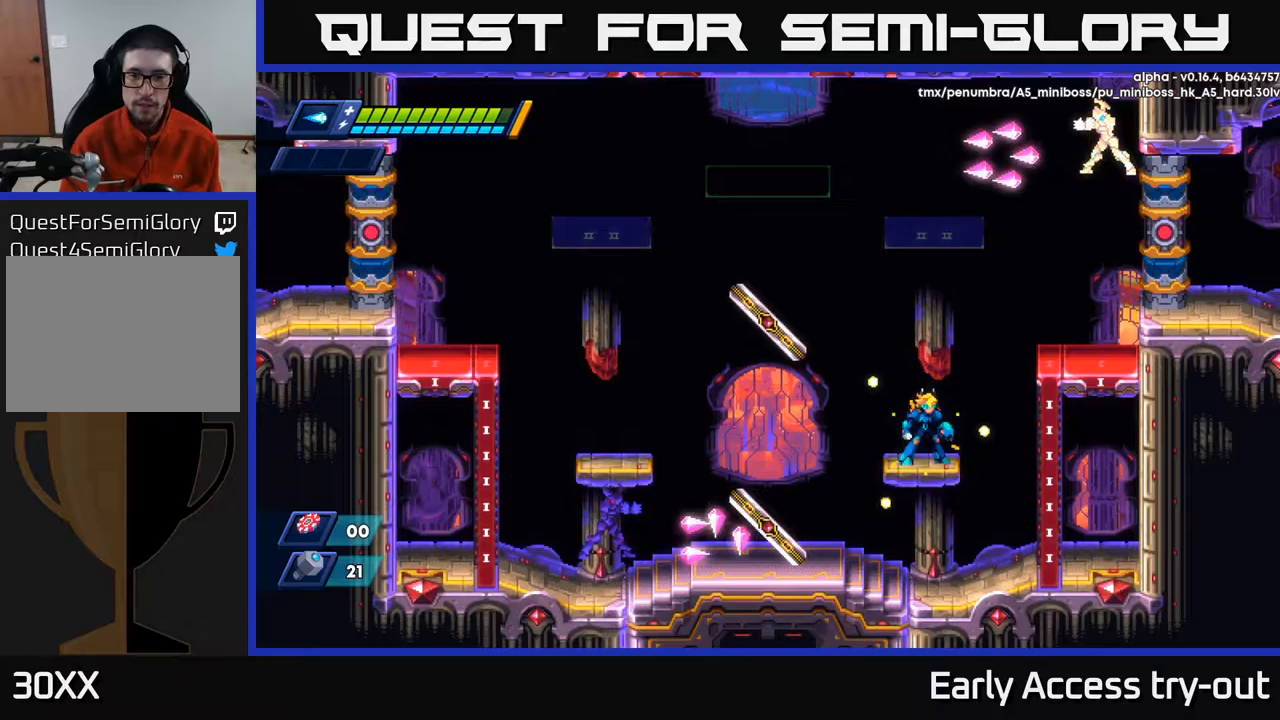
{"buttons": ["DPAD_LEFT"], "left_stick": "center", "right_stick": "center", "events": [[200, "DPAD_LEFT", "down"], [233, "R2", "down"], [250, "A", "down"], [300, "A", "up"], [317, "R2", "up"]]}
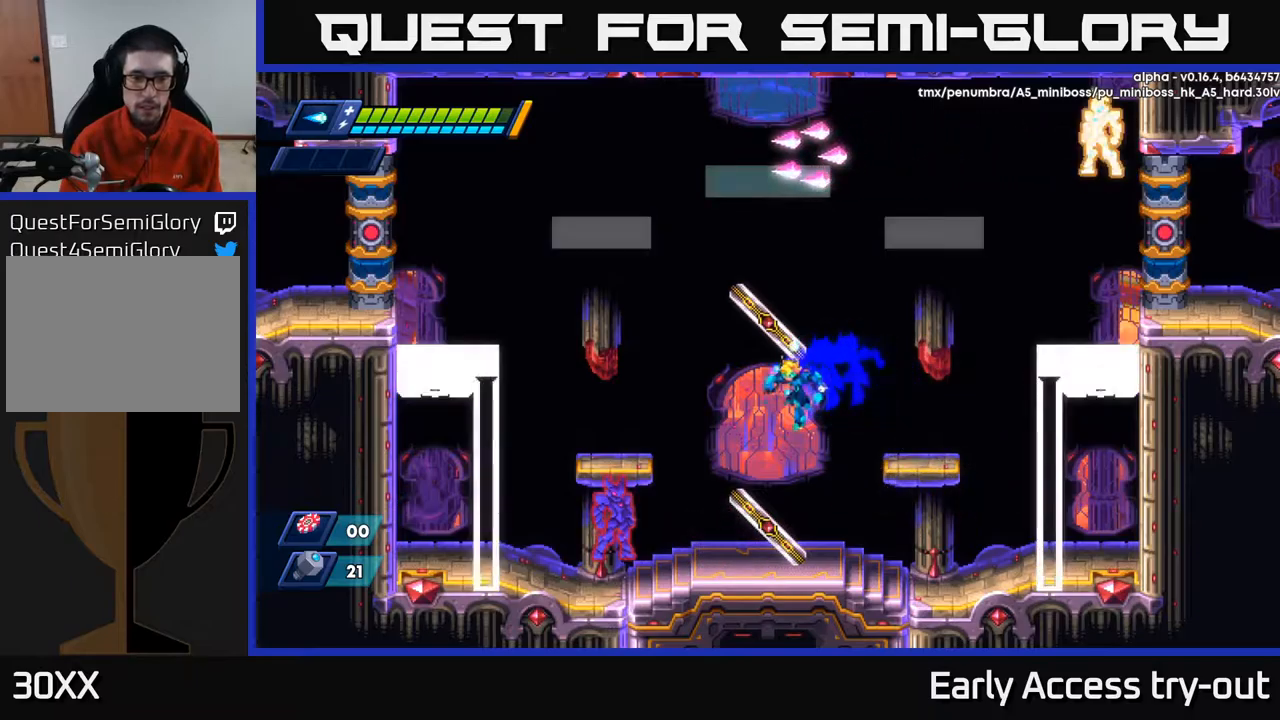
{"buttons": [], "left_stick": "center", "right_stick": "center", "events": [[250, "DPAD_LEFT", "up"], [333, "X", "down"], [383, "X", "up"], [433, "X", "down"], [483, "X", "up"]]}
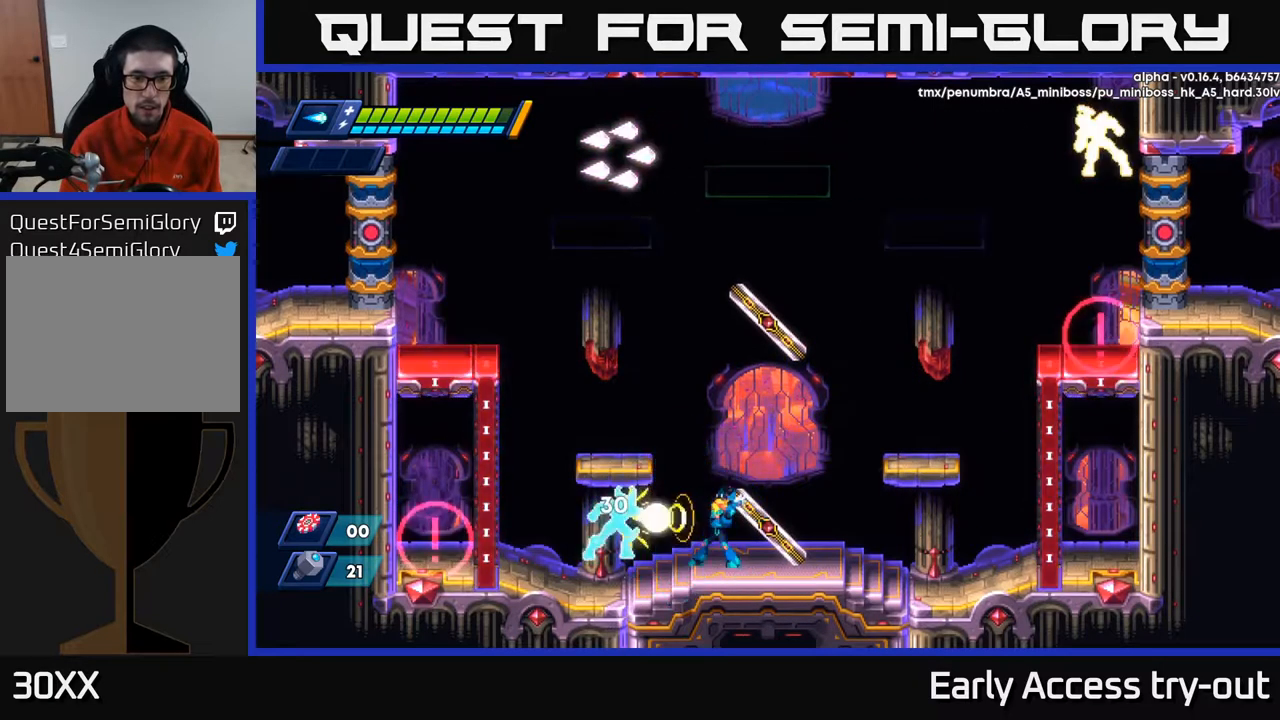
{"buttons": ["R2", "DPAD_RIGHT"], "left_stick": "center", "right_stick": "center", "events": [[33, "X", "down"], [100, "X", "up"], [133, "X", "down"], [150, "DPAD_RIGHT", "down"], [200, "X", "up"], [233, "A", "down"], [267, "R2", "down"], [367, "A", "up"]]}
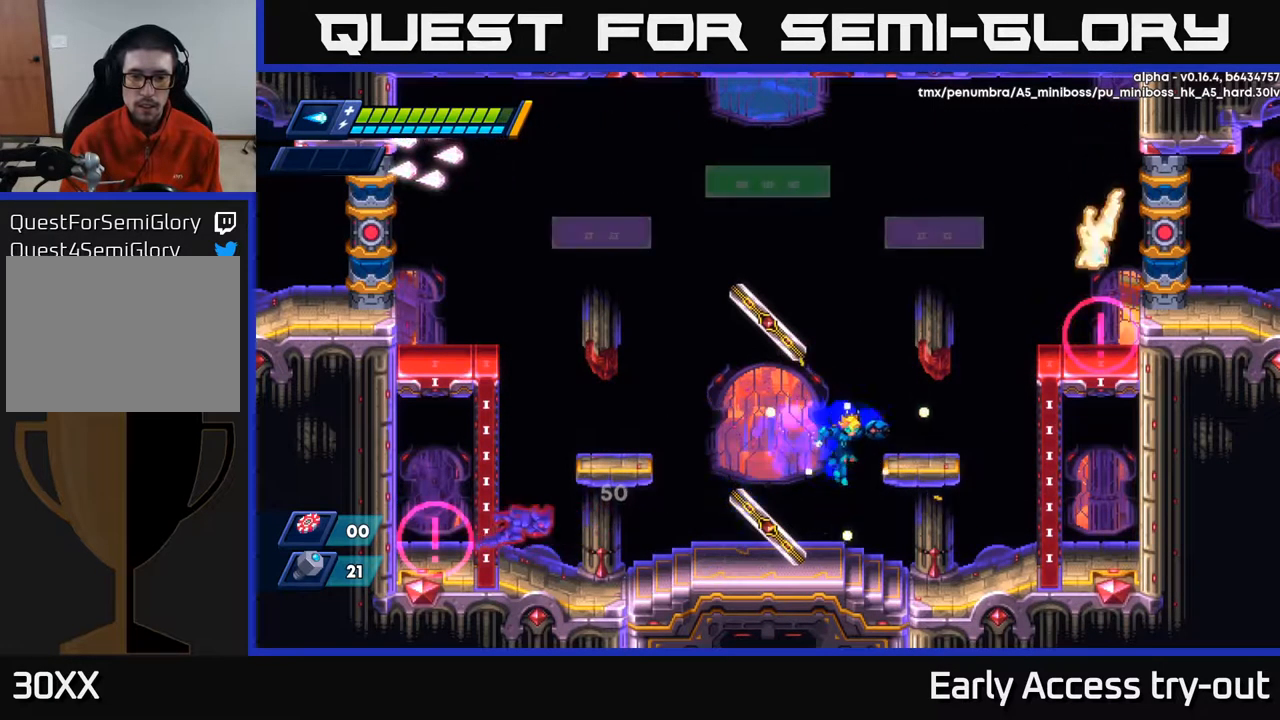
{"buttons": ["R2", "DPAD_LEFT"], "left_stick": "center", "right_stick": "center", "events": [[50, "R2", "up"], [133, "DPAD_RIGHT", "up"], [183, "DPAD_LEFT", "down"], [267, "R2", "down"]]}
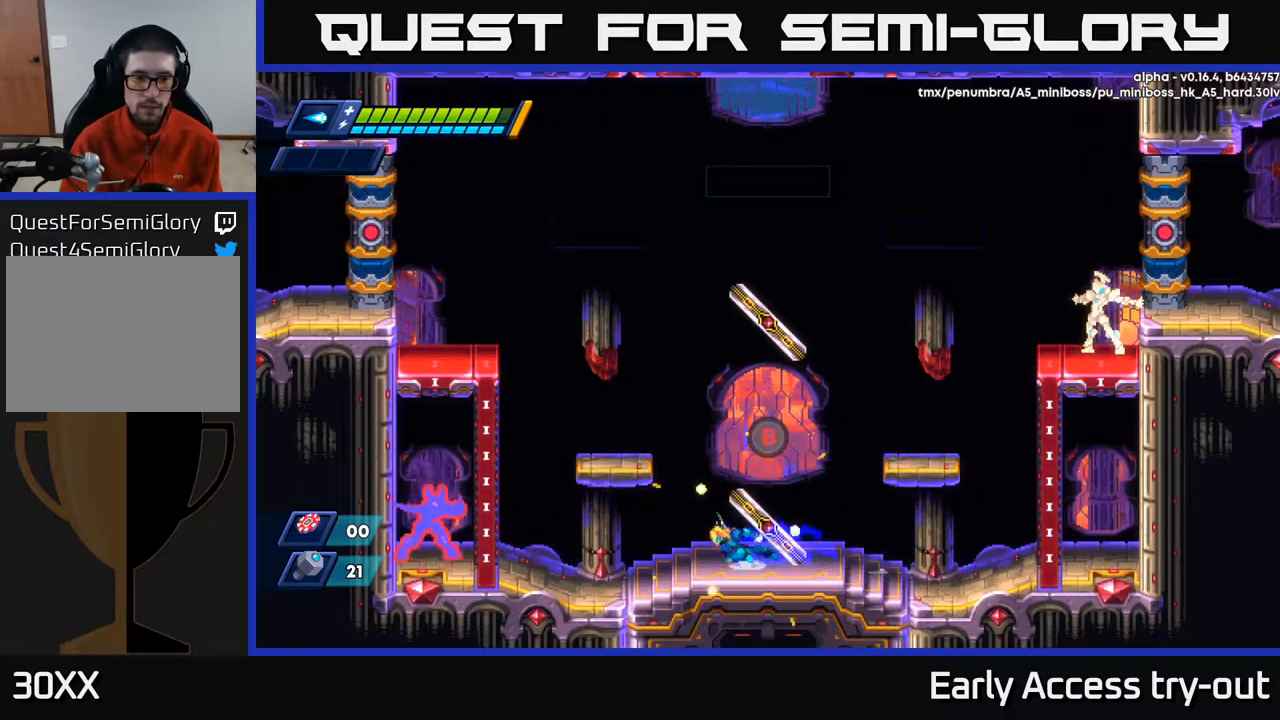
{"buttons": [], "left_stick": "center", "right_stick": "center", "events": [[50, "A", "down"], [350, "A", "up"], [383, "DPAD_LEFT", "up"], [383, "R2", "up"]]}
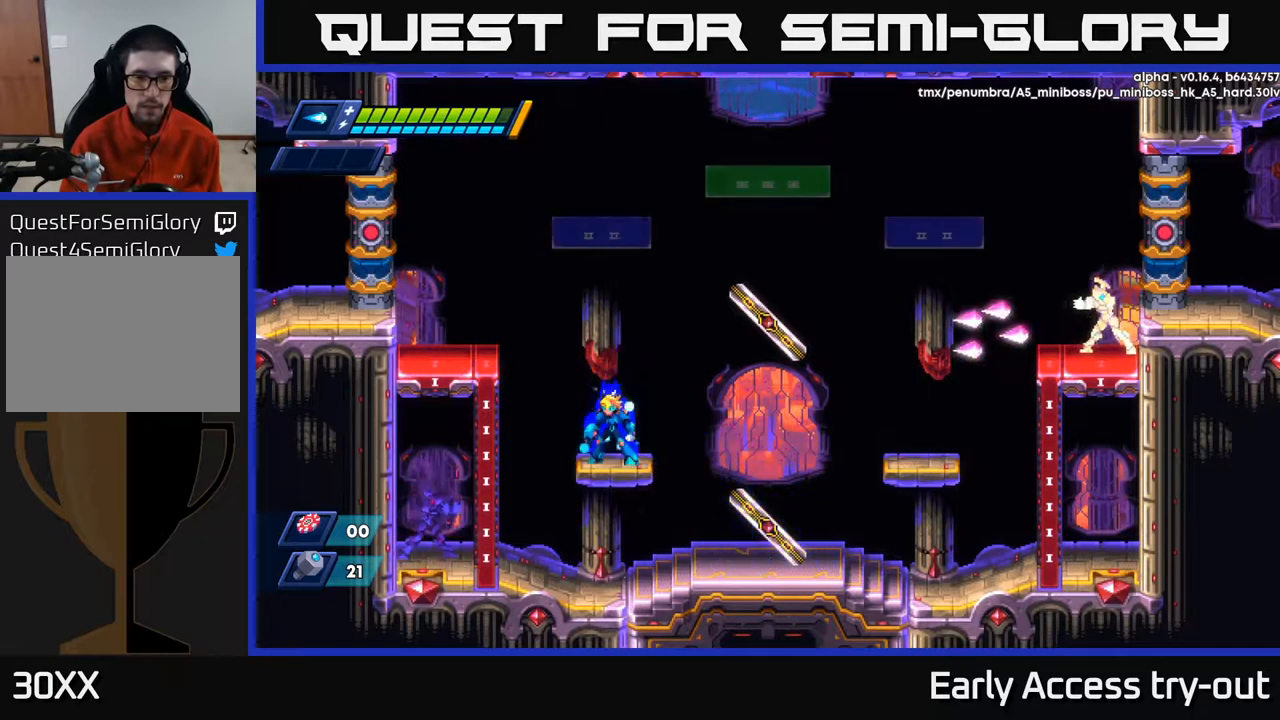
{"buttons": [], "left_stick": "center", "right_stick": "center", "events": []}
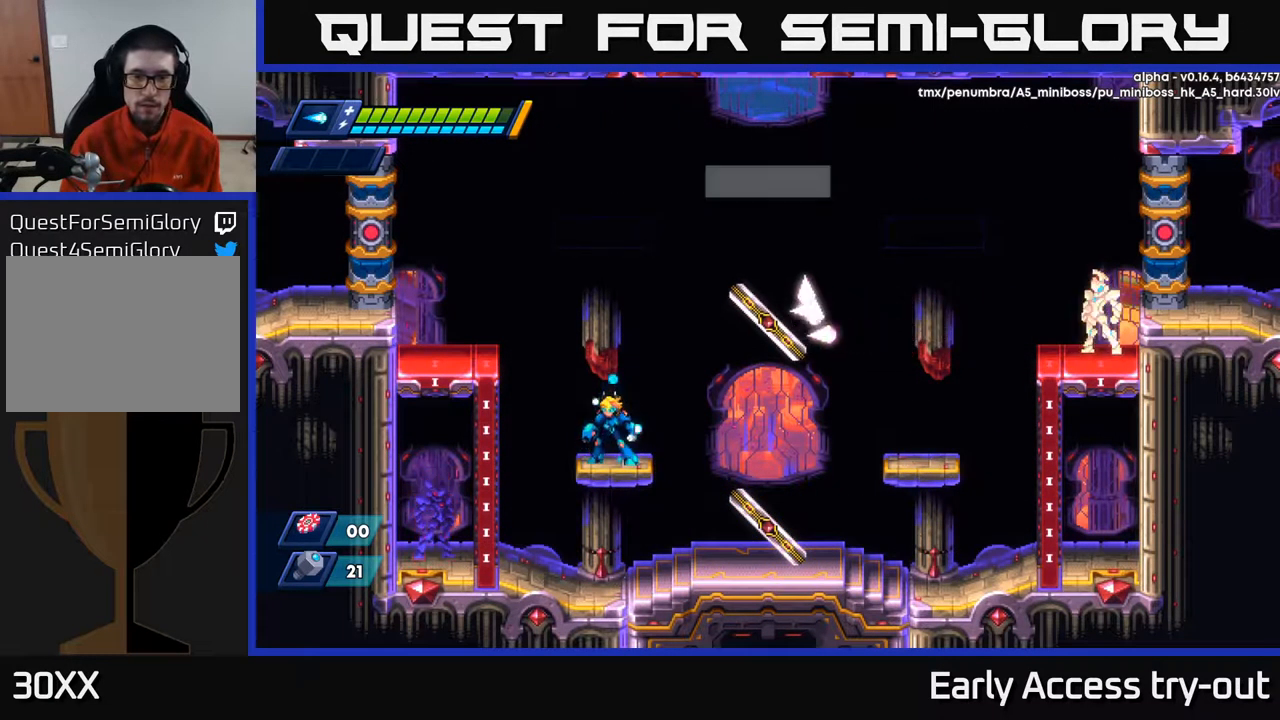
{"buttons": ["DPAD_LEFT"], "left_stick": "center", "right_stick": "center", "events": [[183, "DPAD_LEFT", "down"], [267, "A", "down"], [267, "R2", "down"], [433, "A", "up"], [450, "R2", "up"]]}
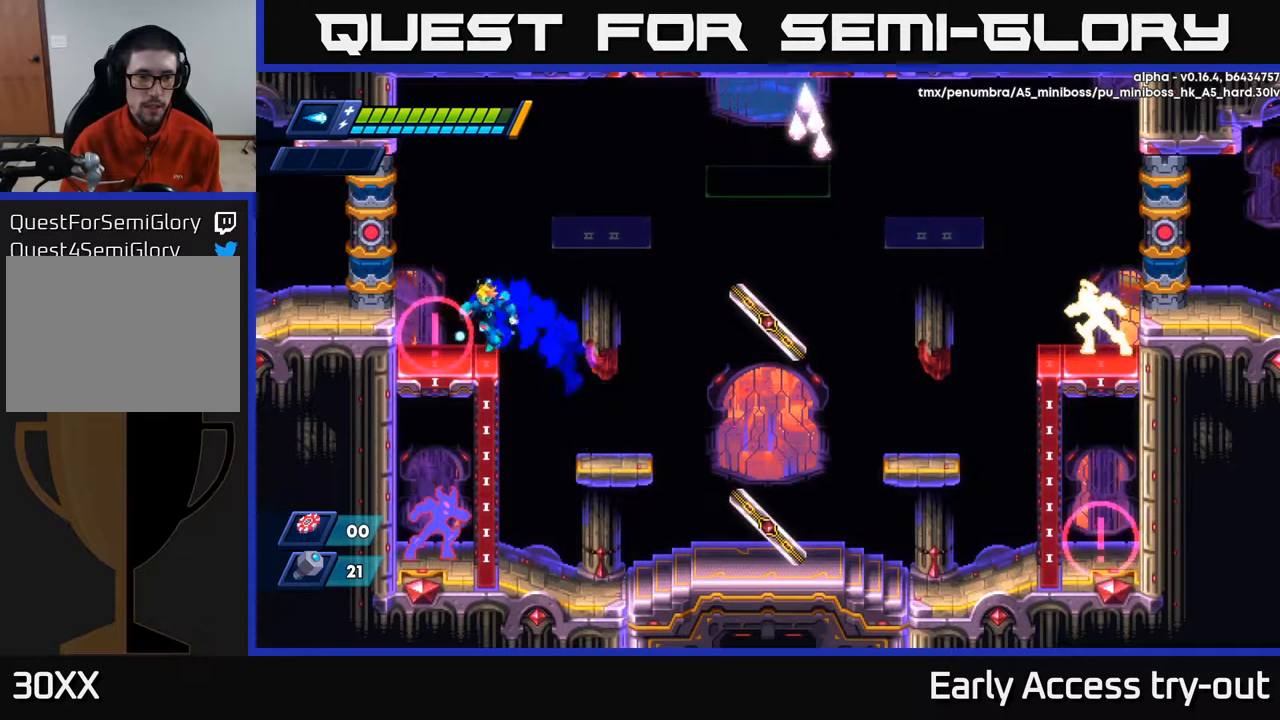
{"buttons": ["DPAD_RIGHT"], "left_stick": "center", "right_stick": "center", "events": [[133, "DPAD_LEFT", "up"], [167, "A", "down"], [167, "DPAD_RIGHT", "down"], [167, "R2", "down"], [317, "A", "up"], [333, "R2", "up"]]}
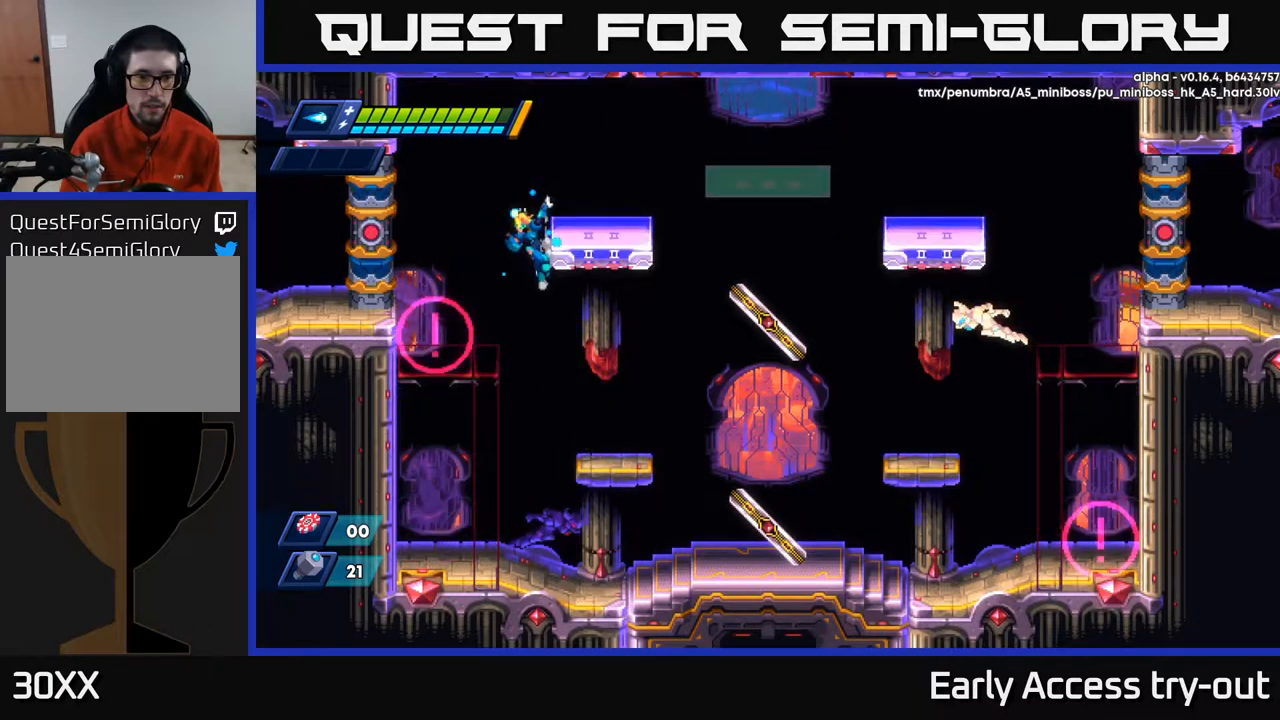
{"buttons": [], "left_stick": "center", "right_stick": "center", "events": [[383, "DPAD_RIGHT", "up"]]}
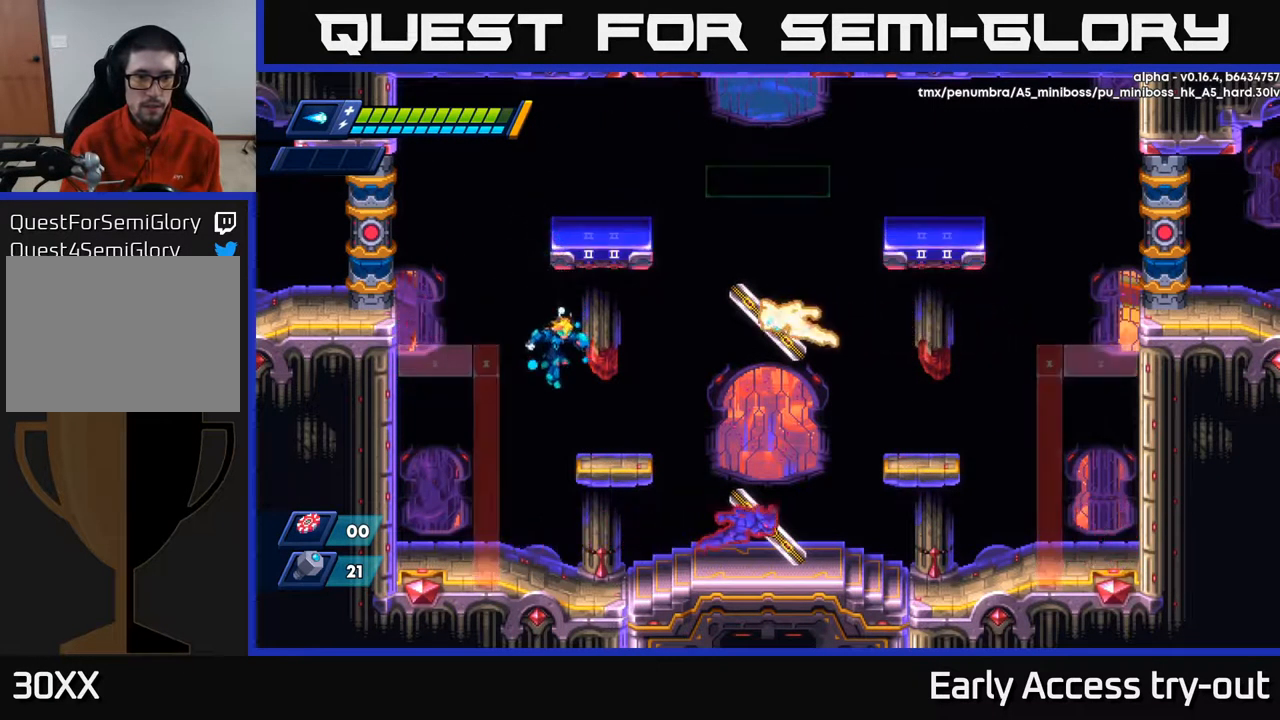
{"buttons": [], "left_stick": "center", "right_stick": "center", "events": [[83, "DPAD_RIGHT", "down"], [317, "DPAD_RIGHT", "up"], [400, "DPAD_LEFT", "down"], [467, "DPAD_LEFT", "up"]]}